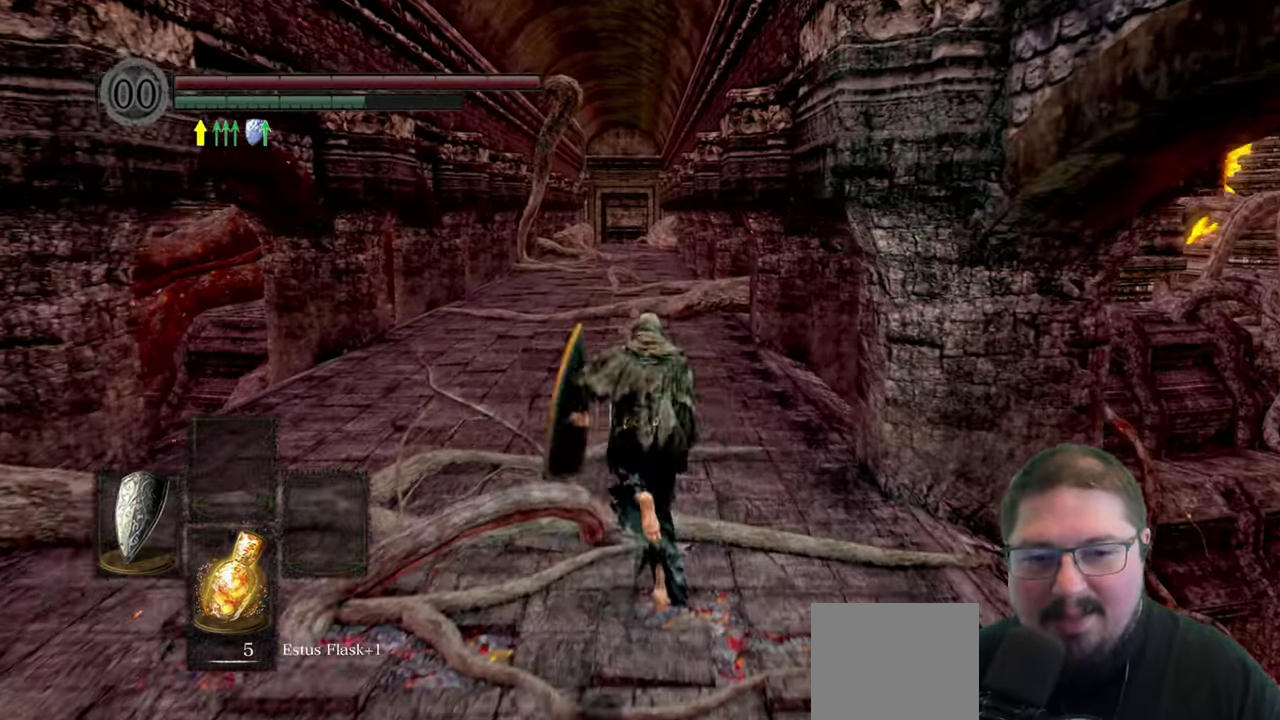
Gameplay with a controller (Xbox layout); each line is a JSON object with the inputs held at the frame after it. "button_events" lists button changes between this image and that frame as [ms after this image, input, new state], when the widget could be followed in between (sticks are given only as held states).
{"buttons": ["B"], "left_stick": "up", "right_stick": "center", "button_events": []}
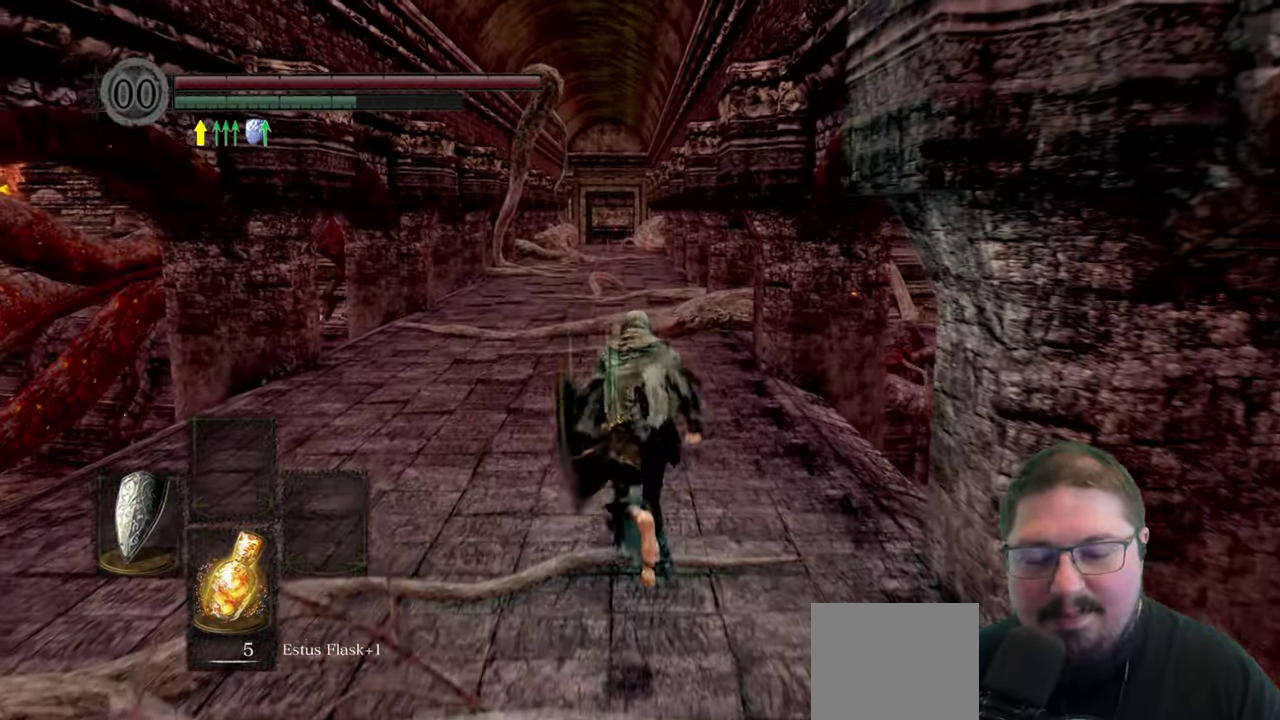
{"buttons": ["B"], "left_stick": "up", "right_stick": "center", "button_events": []}
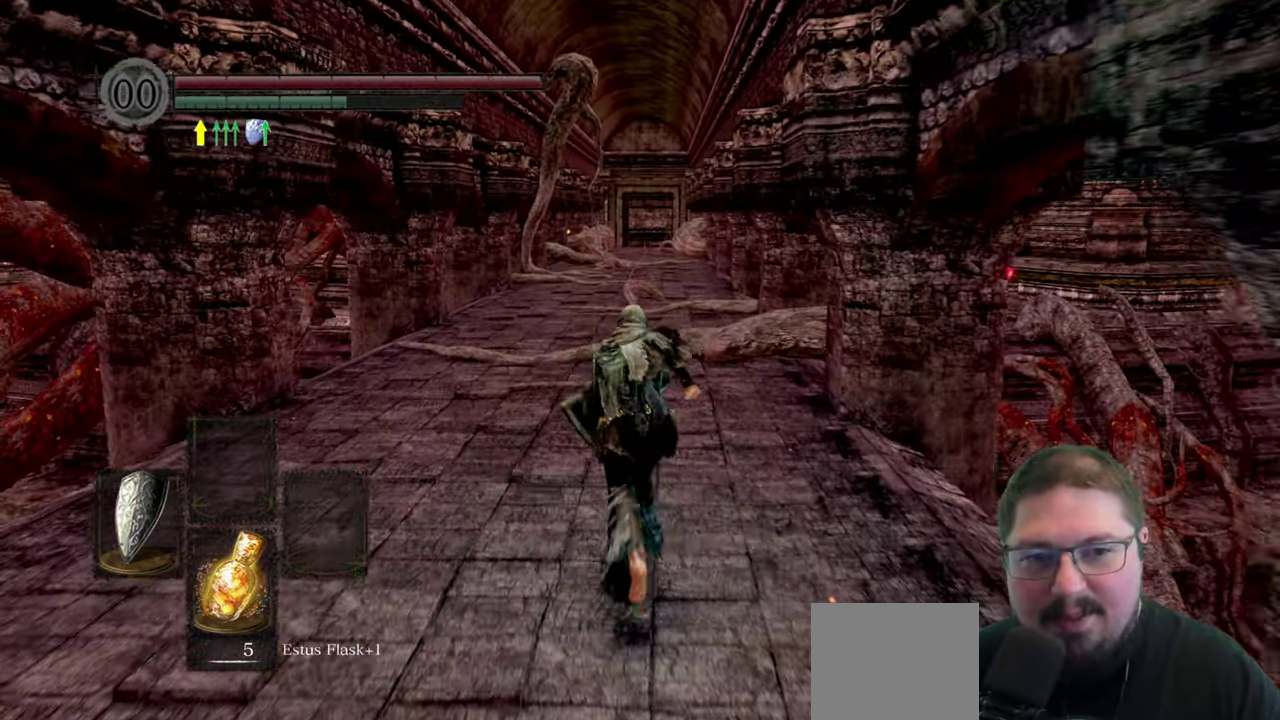
{"buttons": ["B"], "left_stick": "up", "right_stick": "center", "button_events": []}
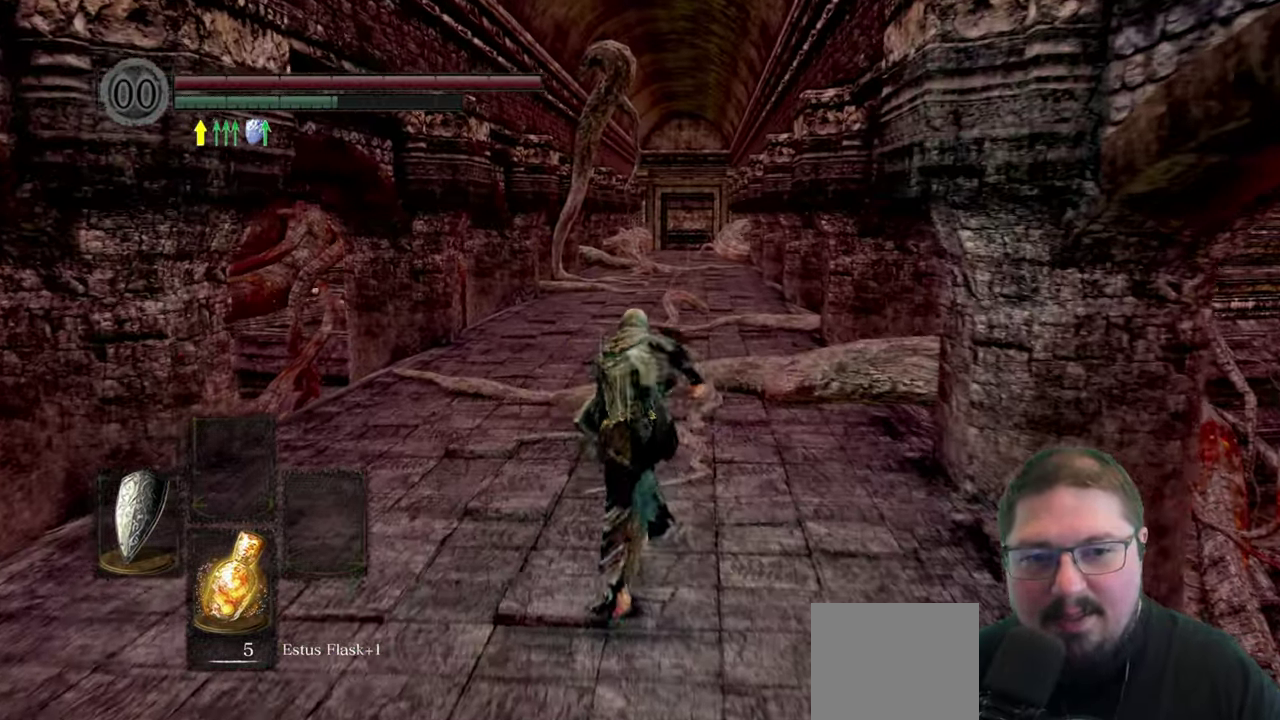
{"buttons": ["B"], "left_stick": "up", "right_stick": "center", "button_events": []}
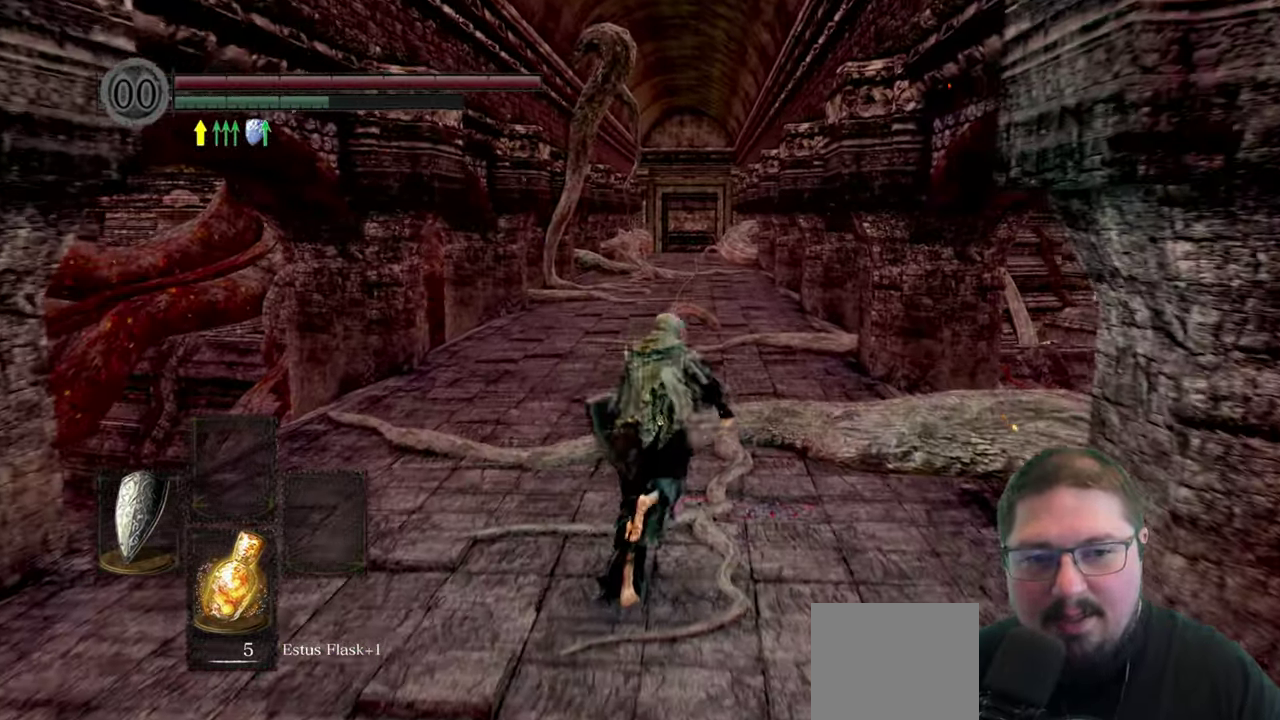
{"buttons": ["B"], "left_stick": "up", "right_stick": "center", "button_events": []}
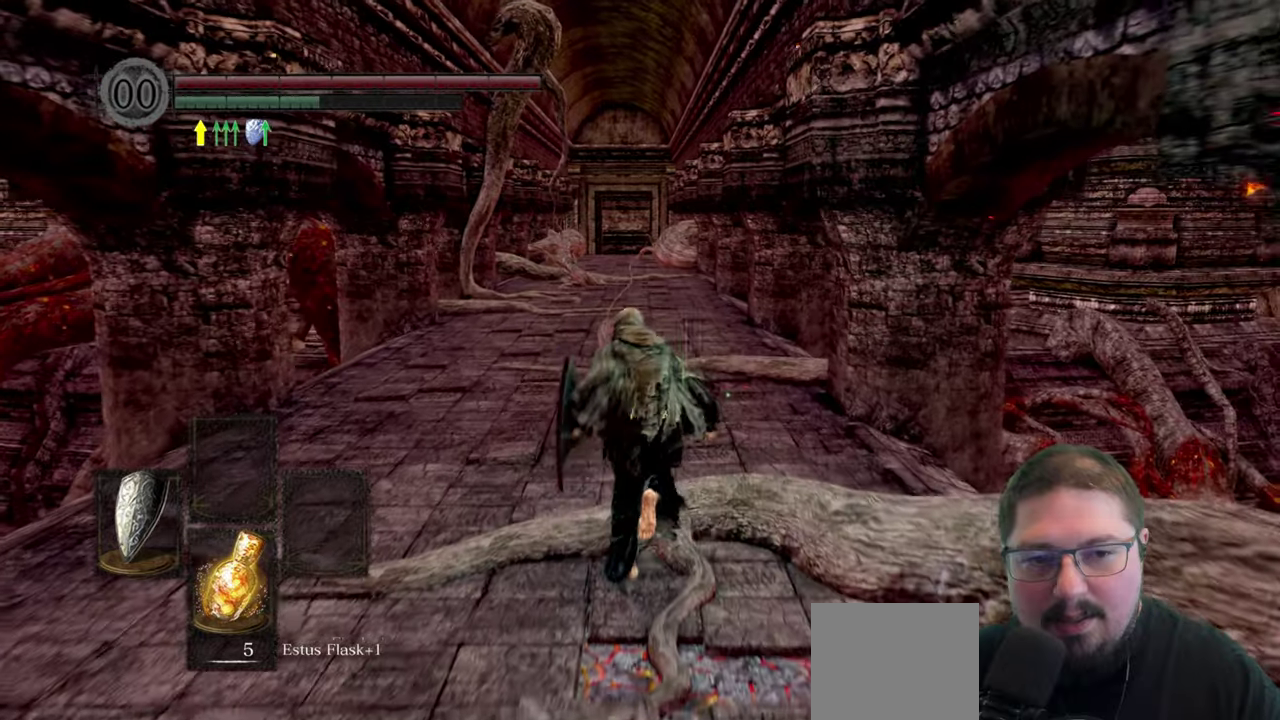
{"buttons": ["B"], "left_stick": "up-left", "right_stick": "center", "button_events": []}
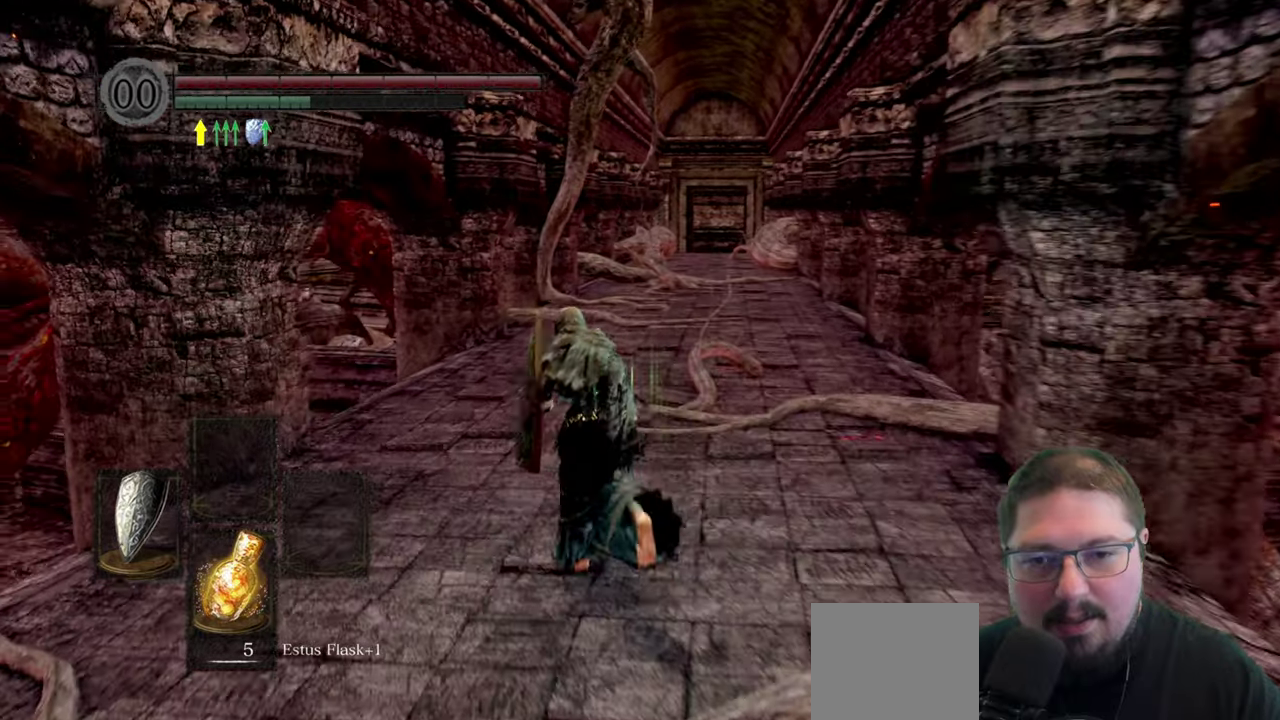
{"buttons": ["B"], "left_stick": "up", "right_stick": "center", "button_events": []}
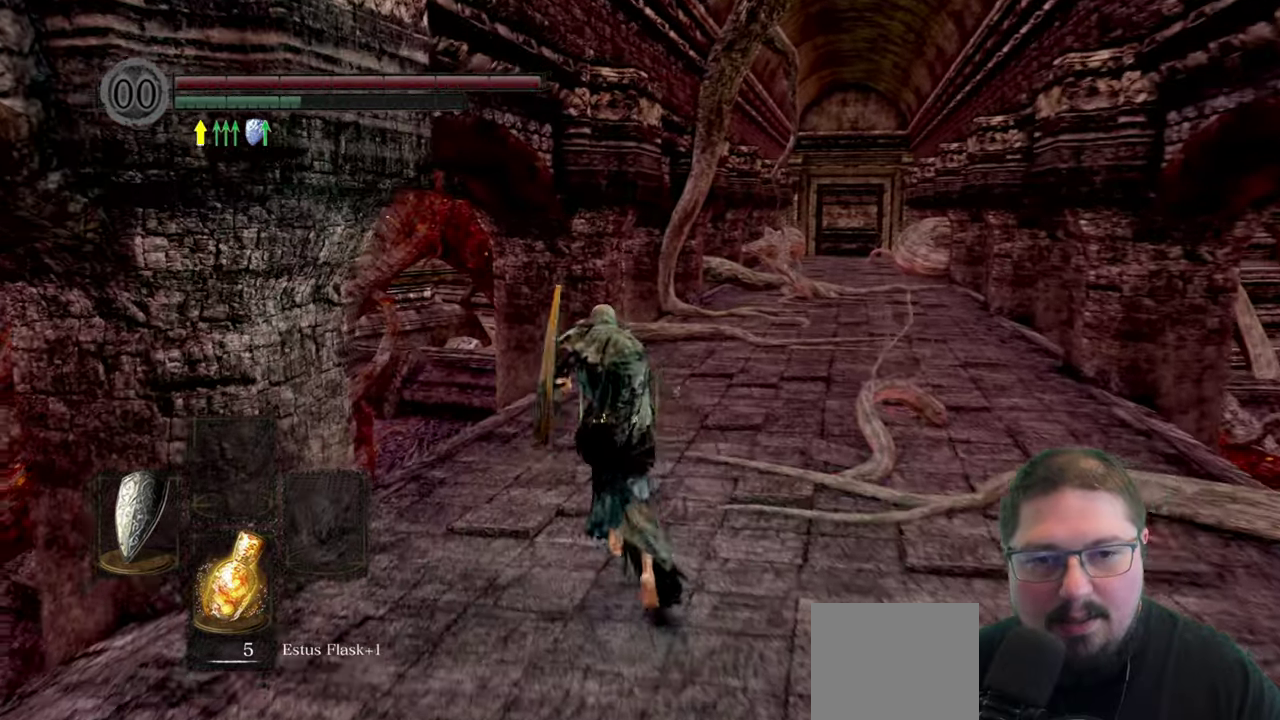
{"buttons": ["B"], "left_stick": "up", "right_stick": "center", "button_events": []}
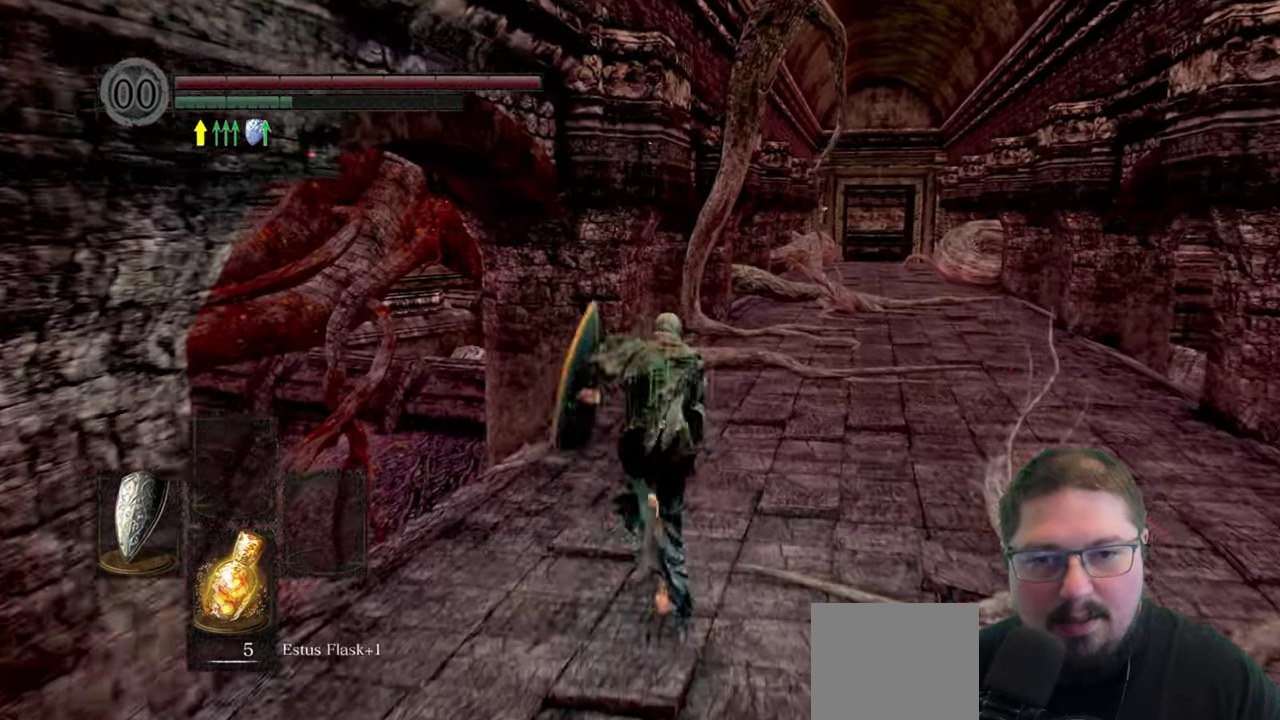
{"buttons": ["B"], "left_stick": "up", "right_stick": "center", "button_events": []}
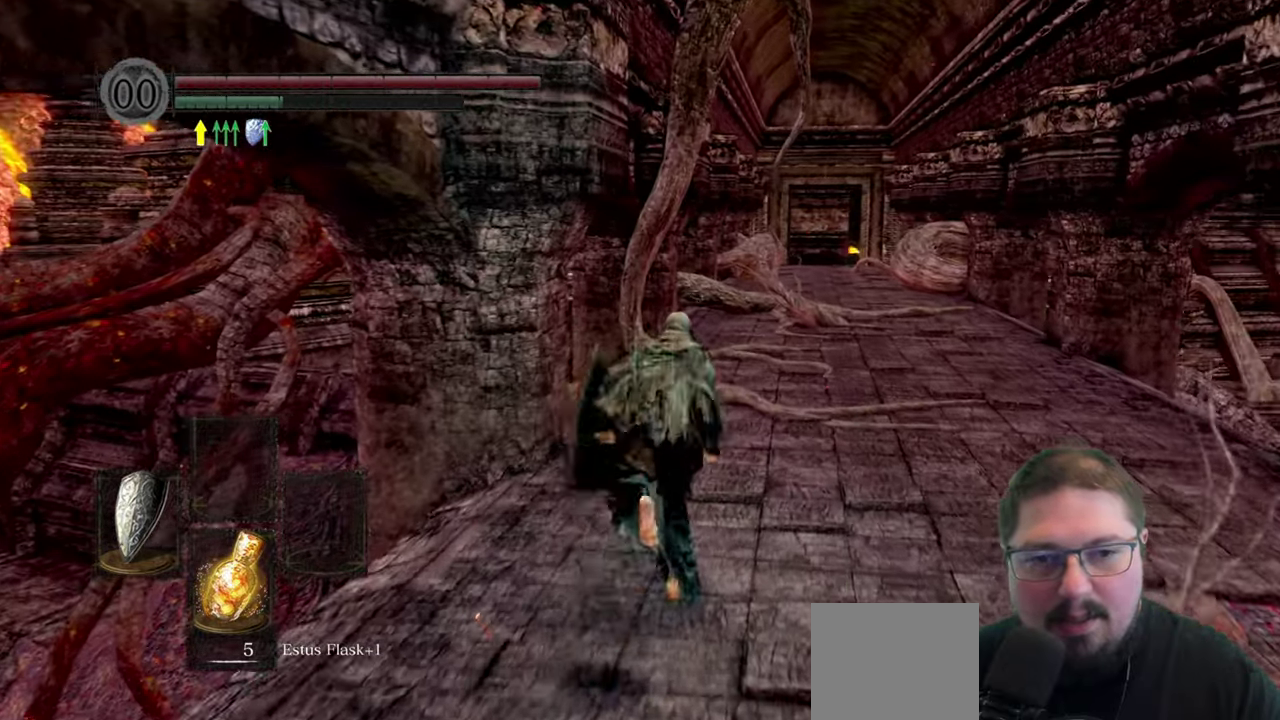
{"buttons": ["B"], "left_stick": "up", "right_stick": "center", "button_events": []}
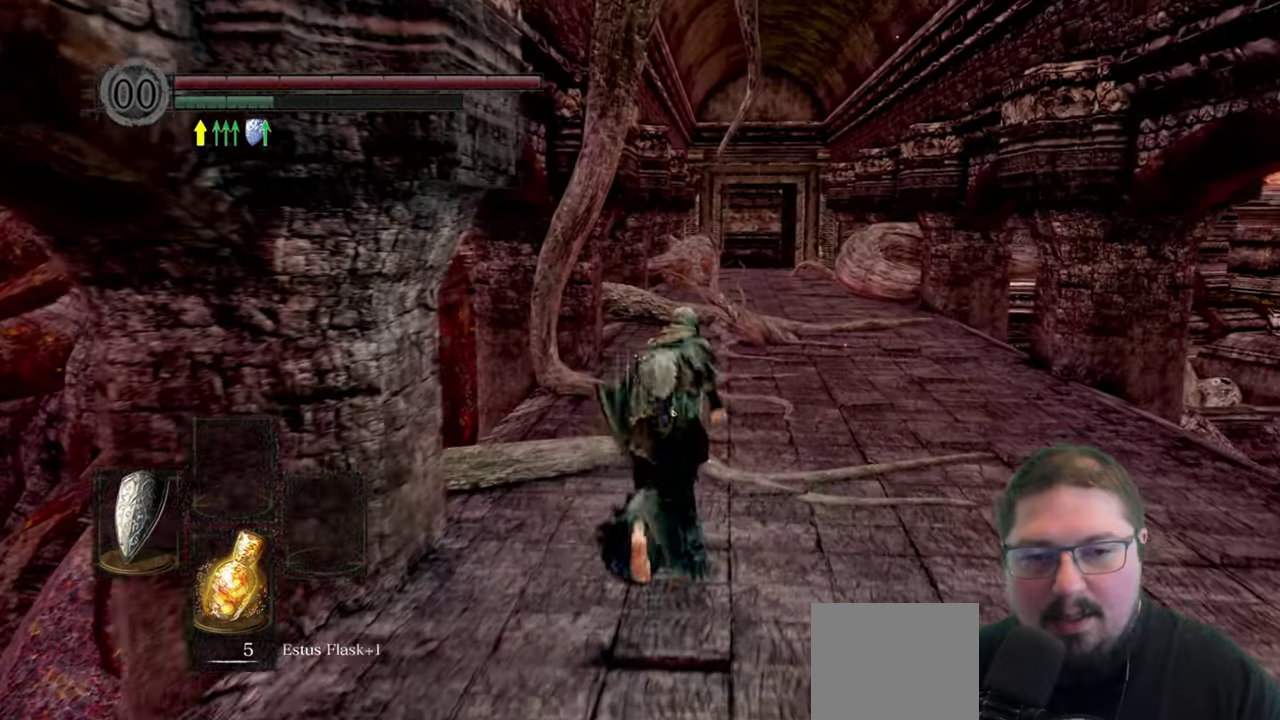
{"buttons": ["B"], "left_stick": "up", "right_stick": "center", "button_events": []}
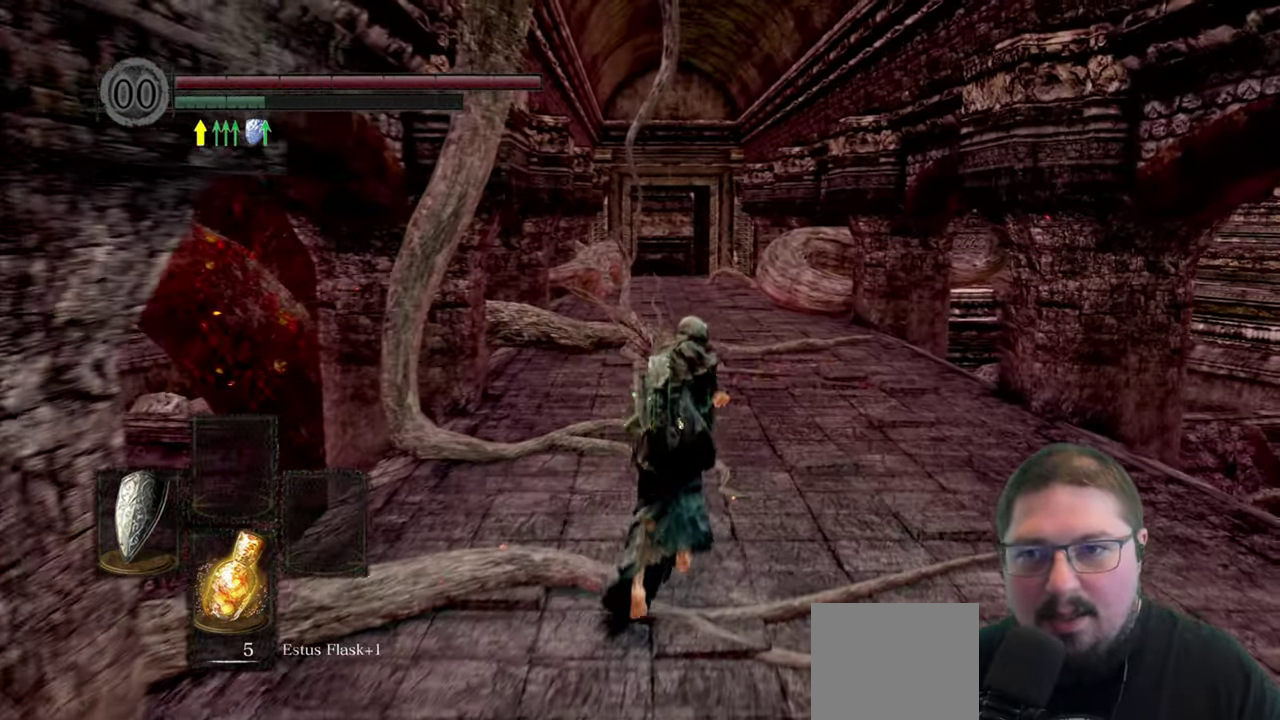
{"buttons": ["B"], "left_stick": "up", "right_stick": "center", "button_events": []}
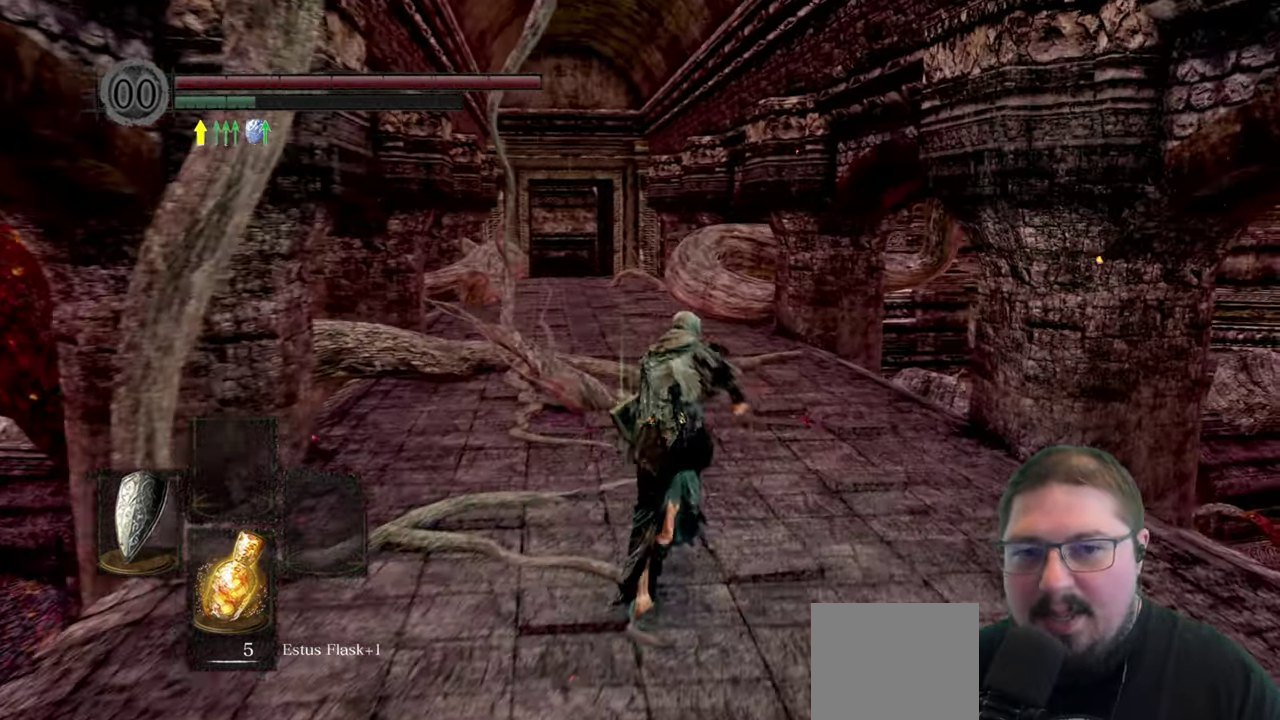
{"buttons": ["B"], "left_stick": "up", "right_stick": "center", "button_events": []}
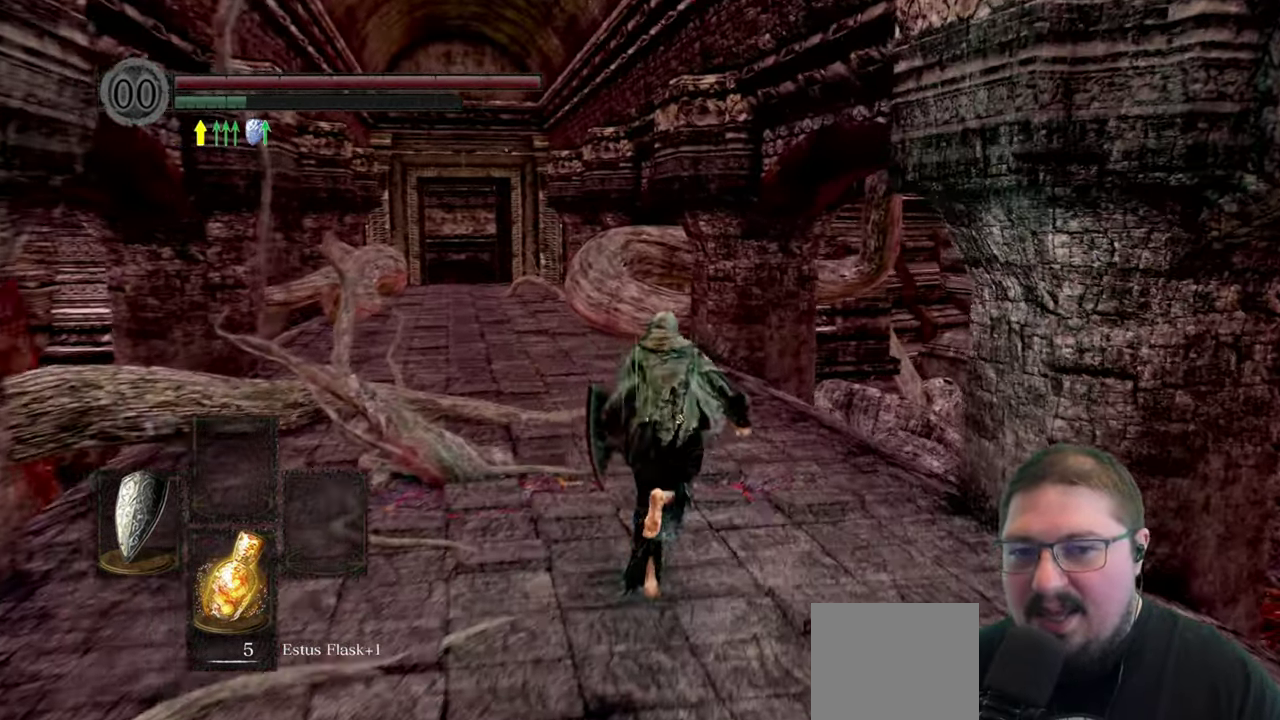
{"buttons": ["B"], "left_stick": "up", "right_stick": "center", "button_events": []}
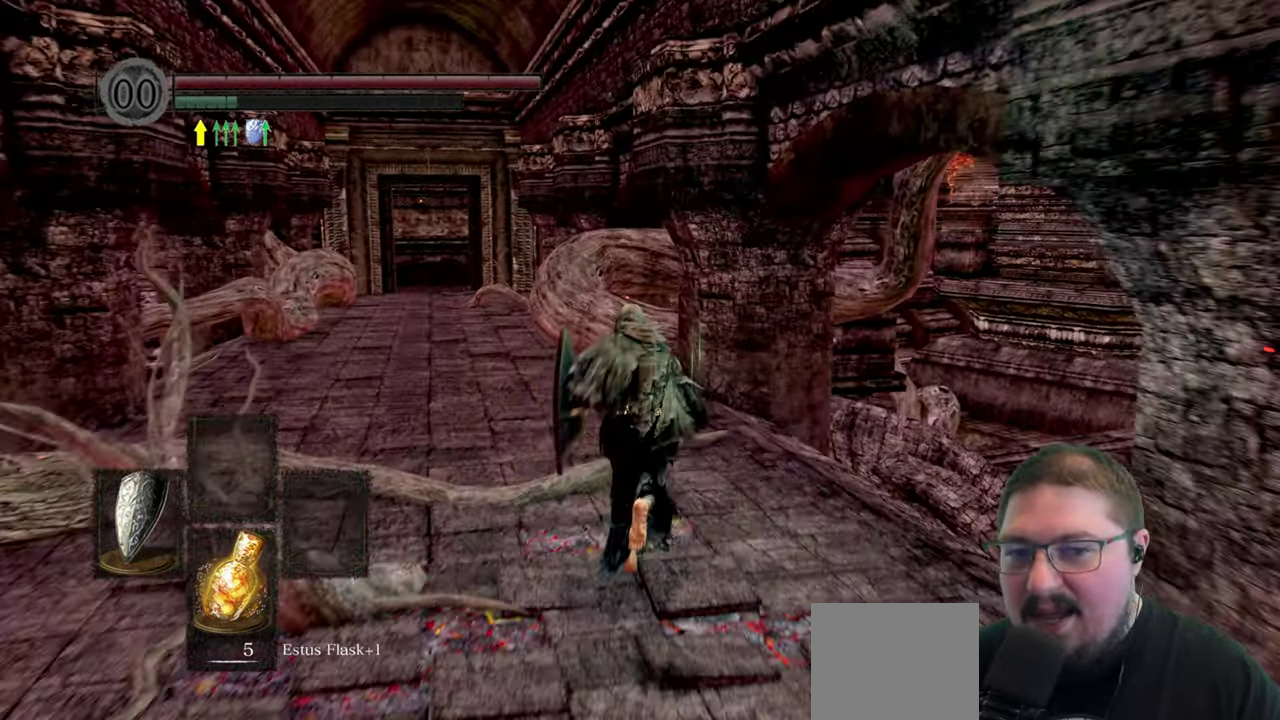
{"buttons": ["B"], "left_stick": "up", "right_stick": "center", "button_events": []}
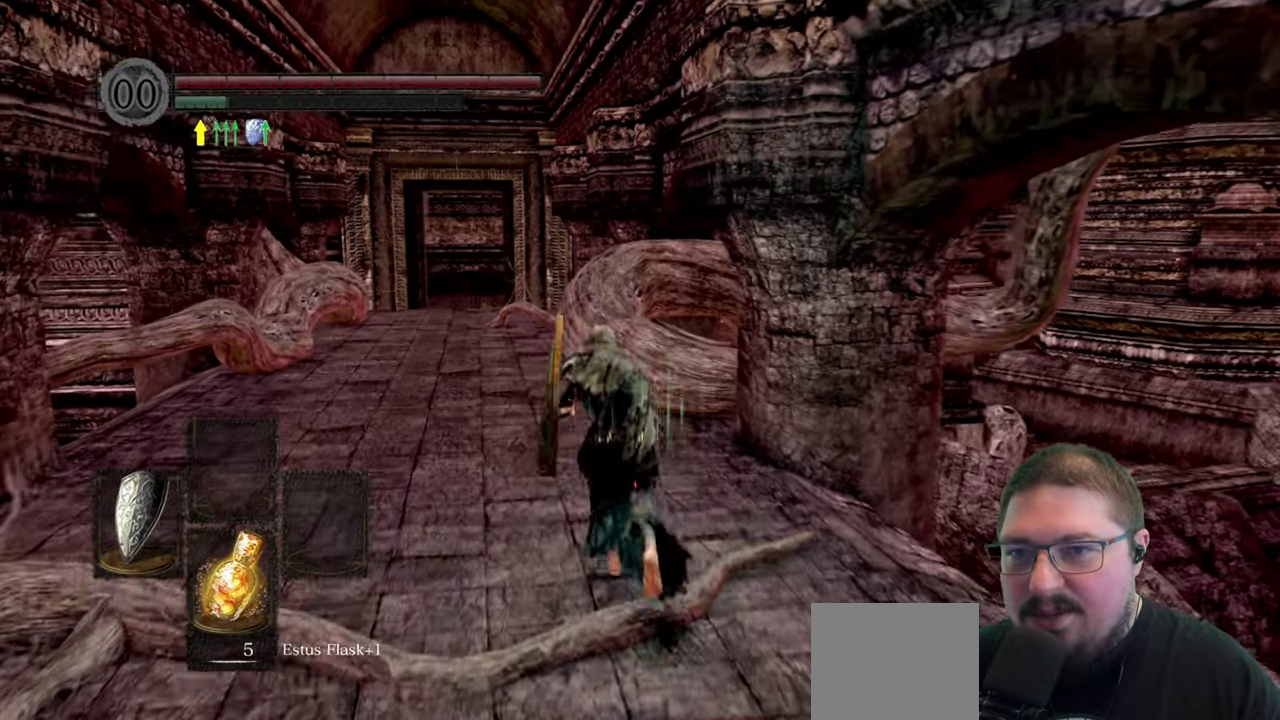
{"buttons": ["B"], "left_stick": "up", "right_stick": "center", "button_events": []}
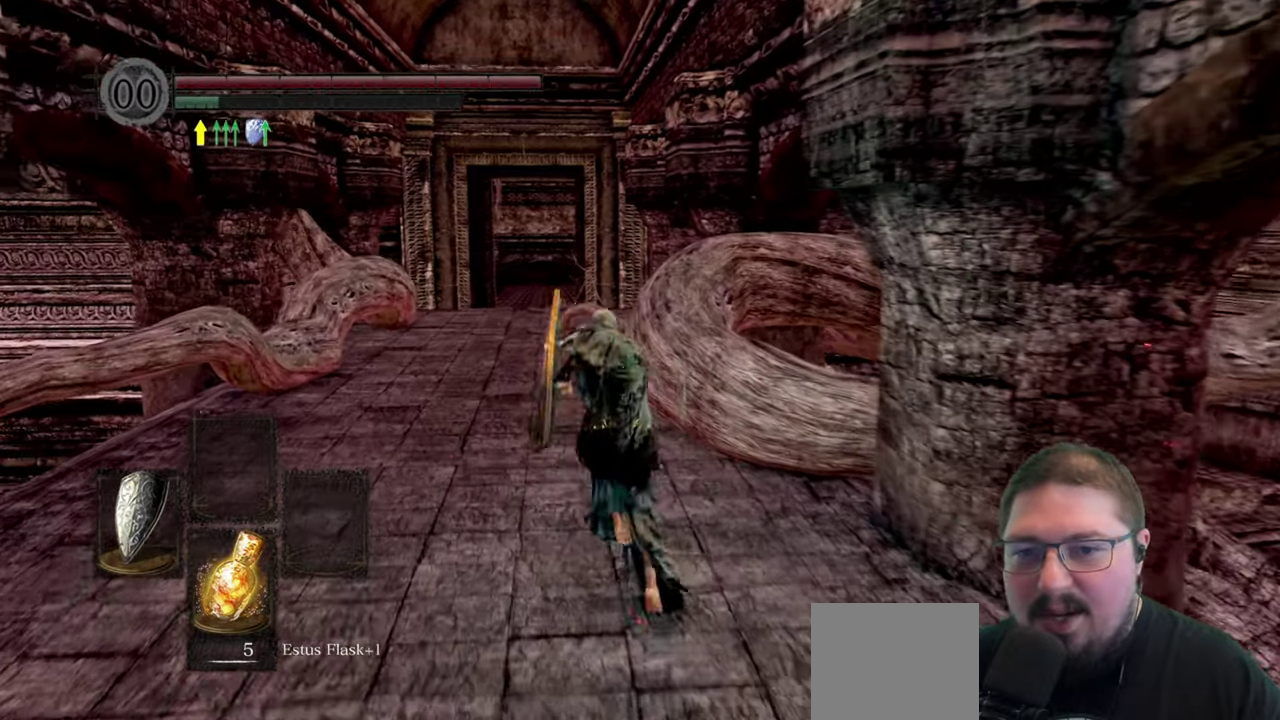
{"buttons": ["B"], "left_stick": "up", "right_stick": "center", "button_events": []}
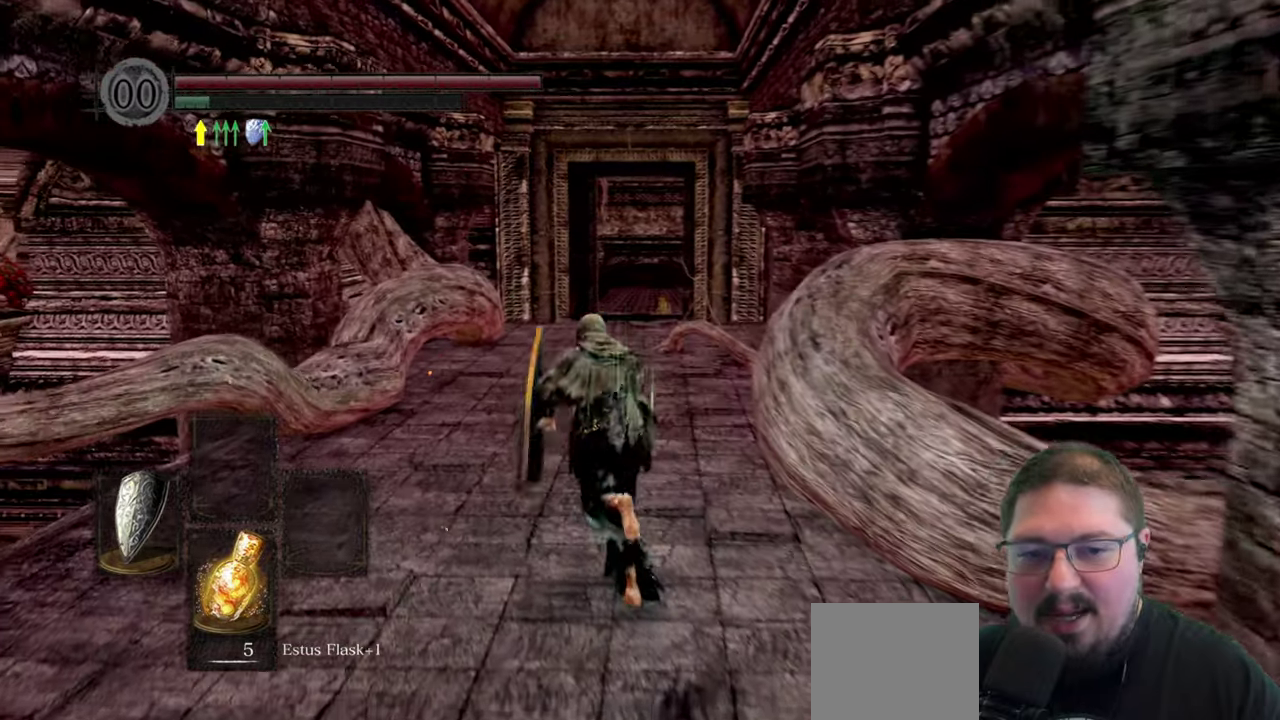
{"buttons": ["B"], "left_stick": "up", "right_stick": "center", "button_events": []}
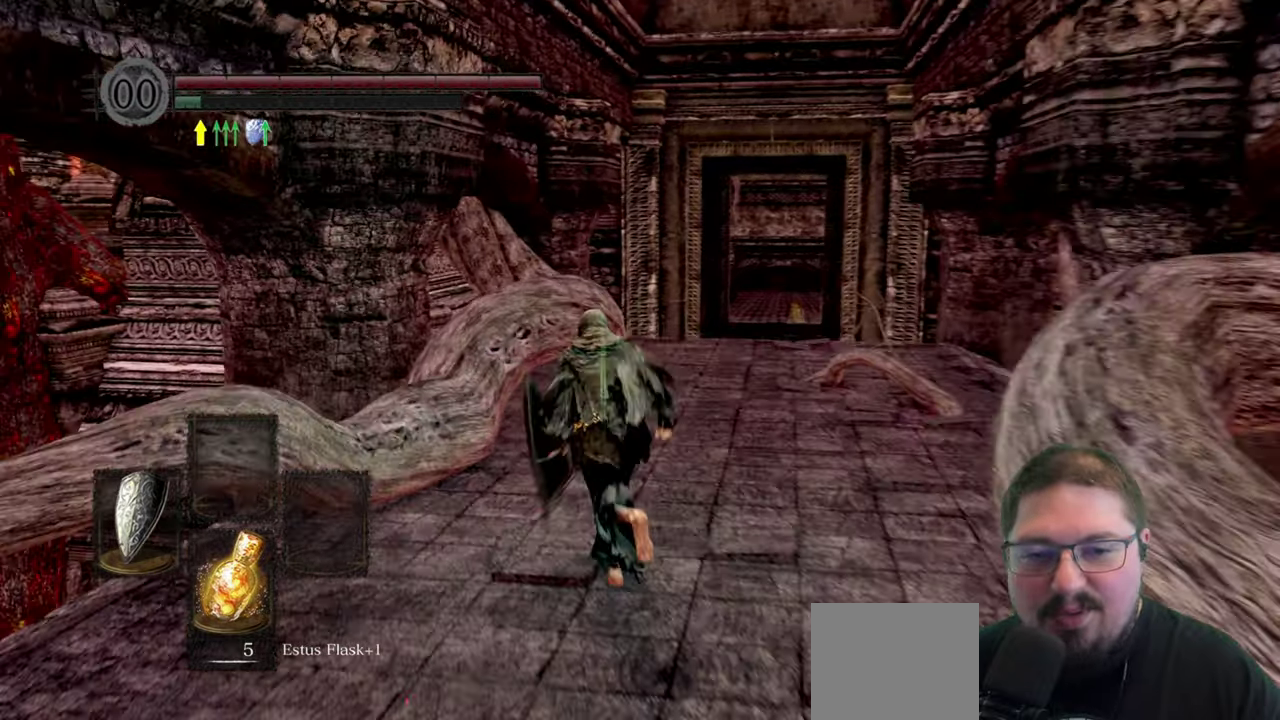
{"buttons": ["B"], "left_stick": "up", "right_stick": "center", "button_events": []}
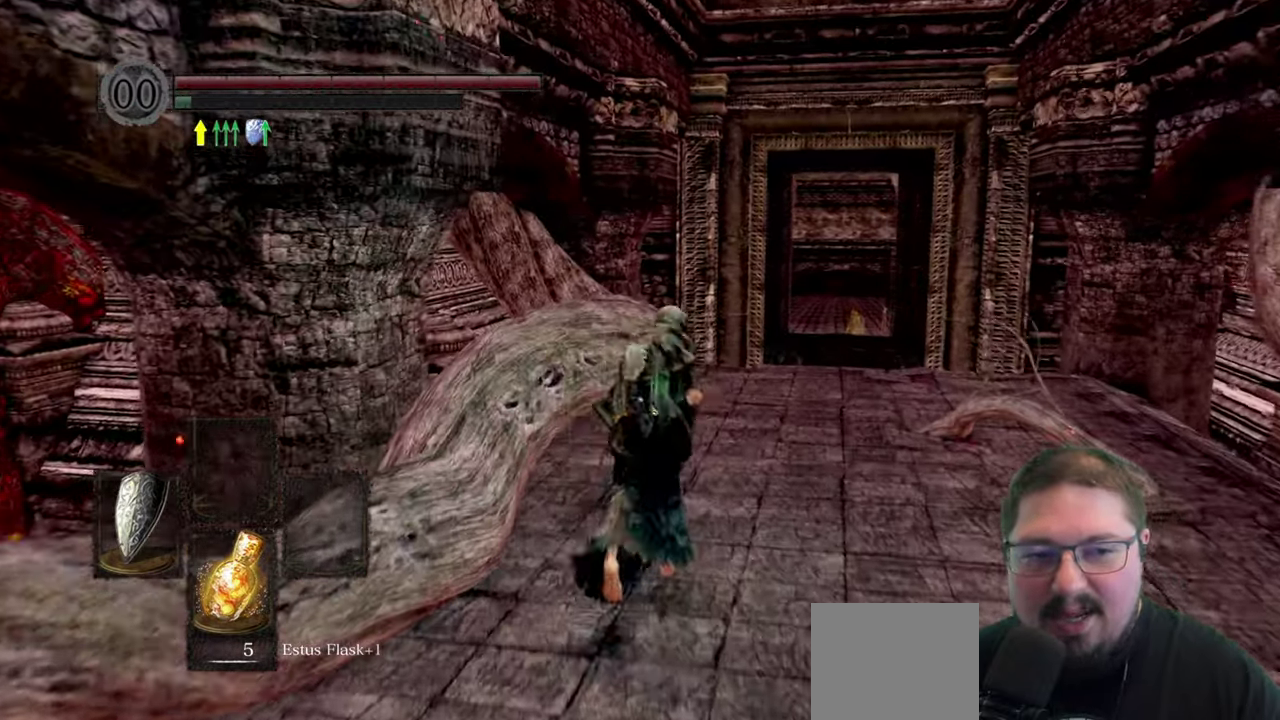
{"buttons": ["B"], "left_stick": "up", "right_stick": "center", "button_events": []}
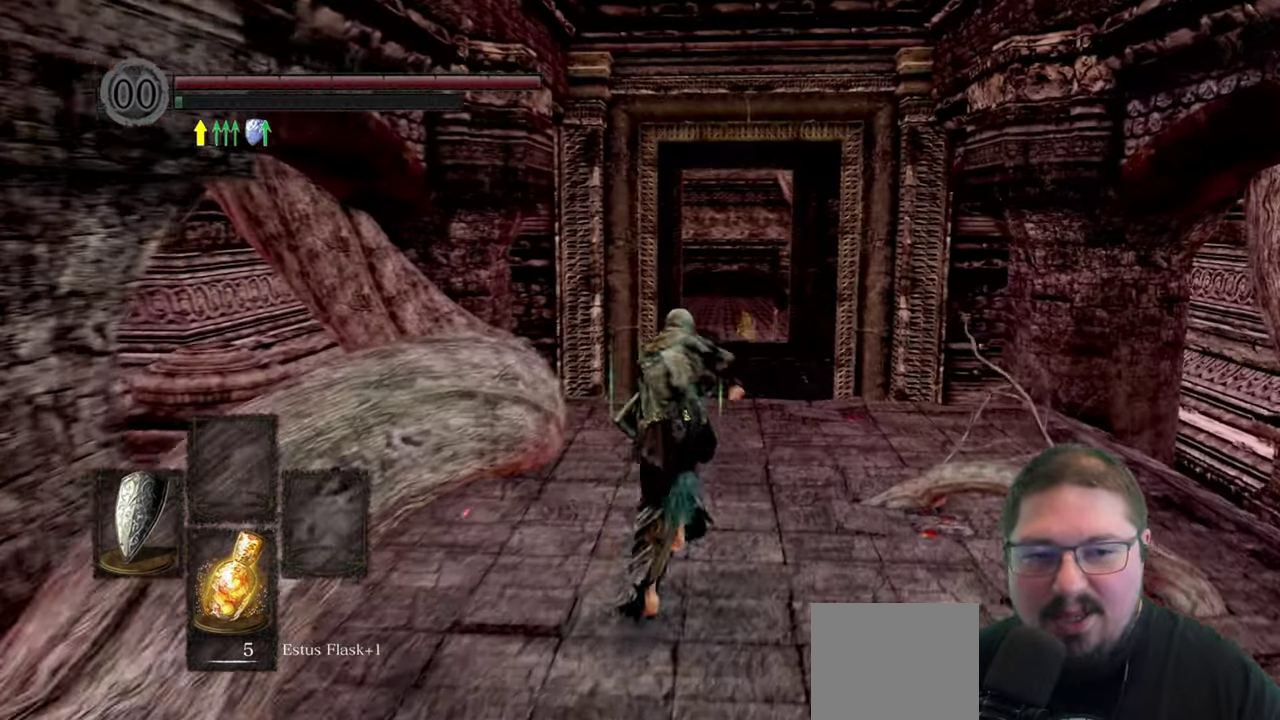
{"buttons": ["B"], "left_stick": "up", "right_stick": "center", "button_events": []}
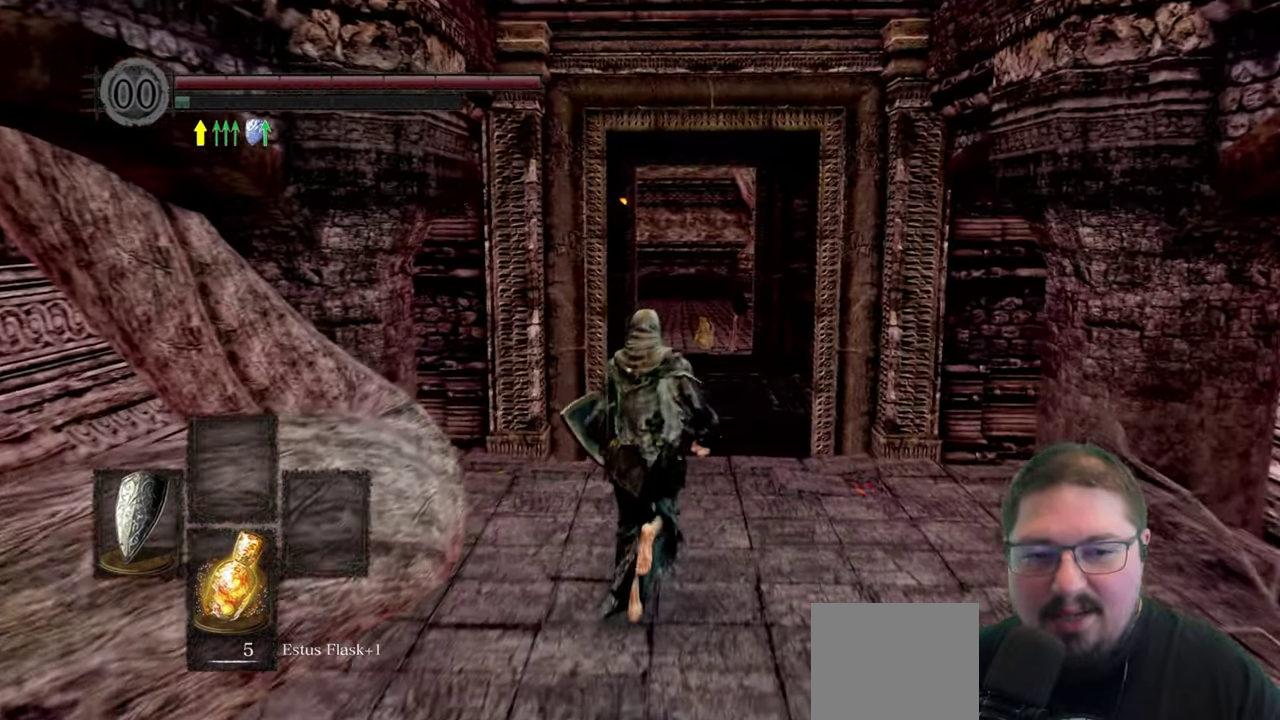
{"buttons": ["B"], "left_stick": "up", "right_stick": "center", "button_events": []}
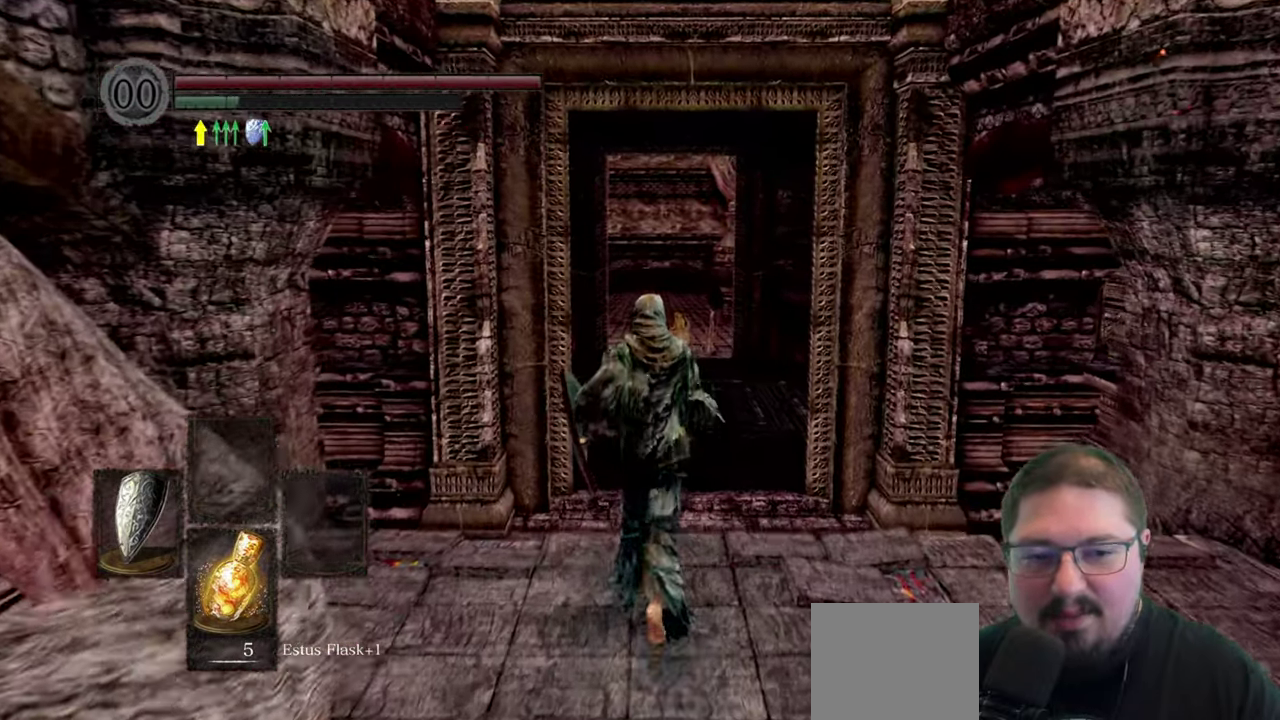
{"buttons": [], "left_stick": "up", "right_stick": "center", "button_events": [[16, "B", "up"]]}
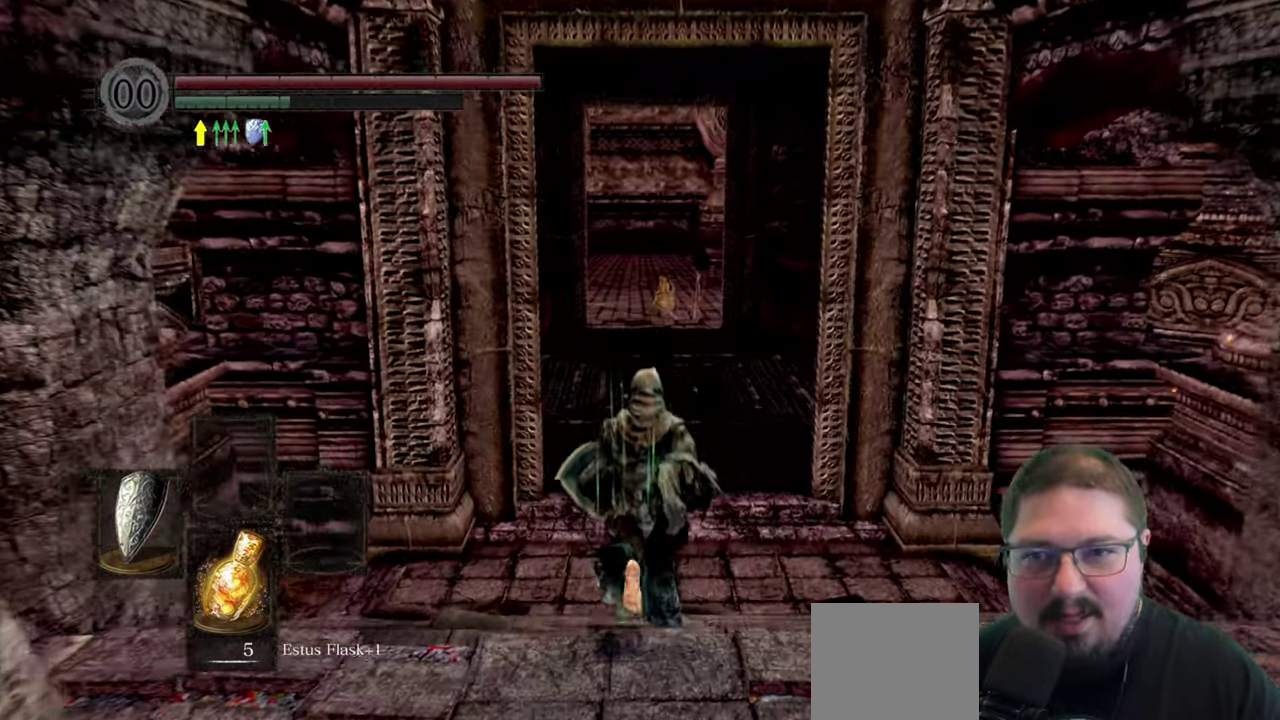
{"buttons": [], "left_stick": "up", "right_stick": "center", "button_events": [[33, "DPAD_RIGHT", "down"], [166, "DPAD_RIGHT", "up"]]}
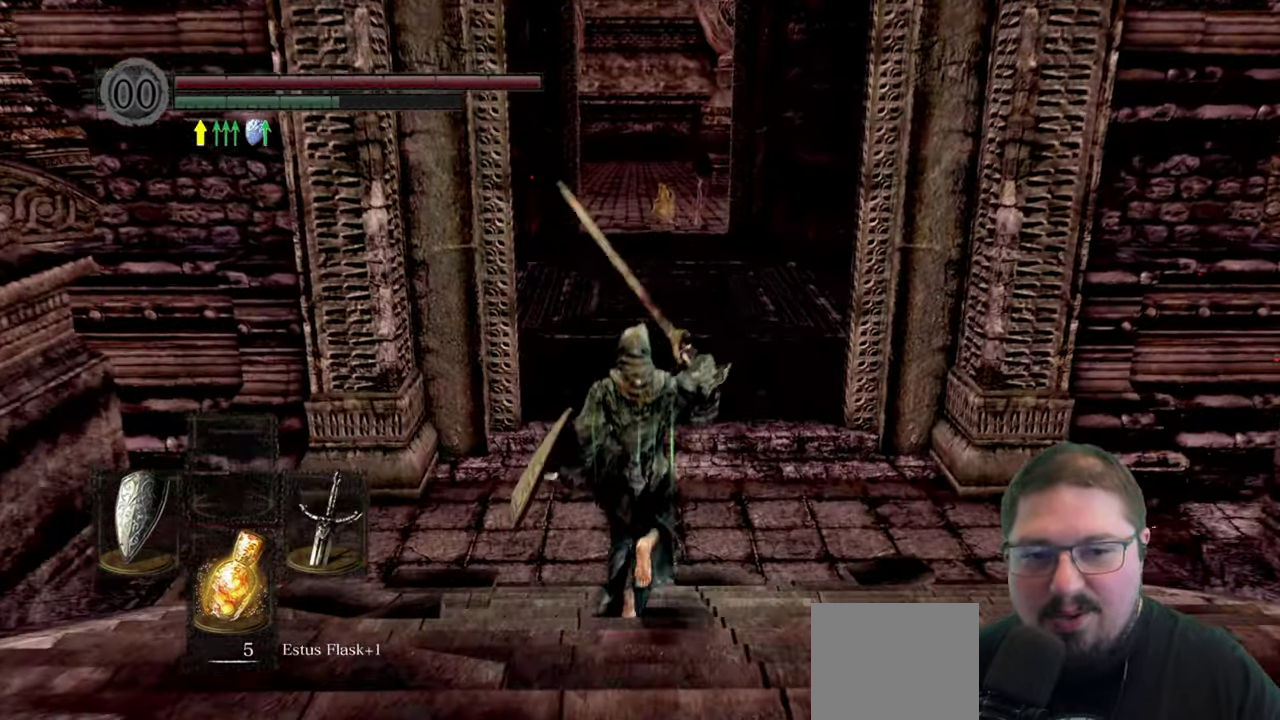
{"buttons": ["Y"], "left_stick": "up", "right_stick": "center", "button_events": [[450, "Y", "down"]]}
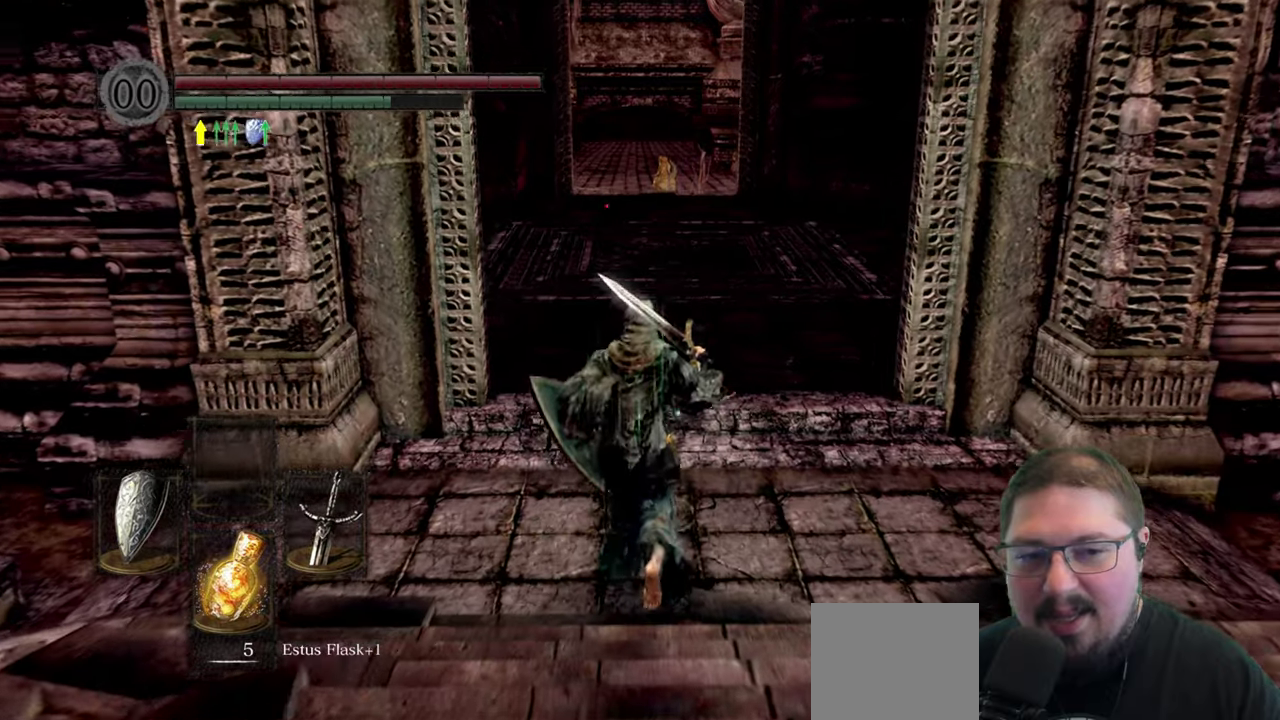
{"buttons": ["B"], "left_stick": "up", "right_stick": "center", "button_events": [[50, "Y", "up"], [417, "B", "down"]]}
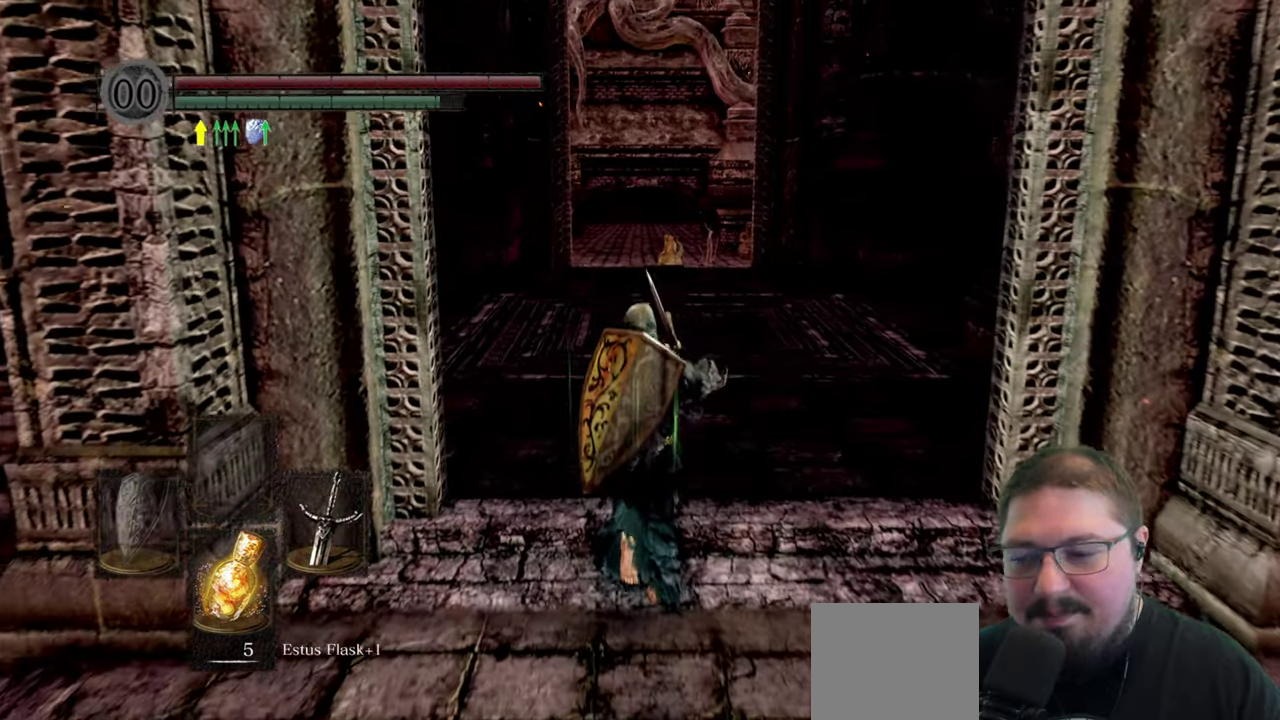
{"buttons": ["B"], "left_stick": "up", "right_stick": "center", "button_events": []}
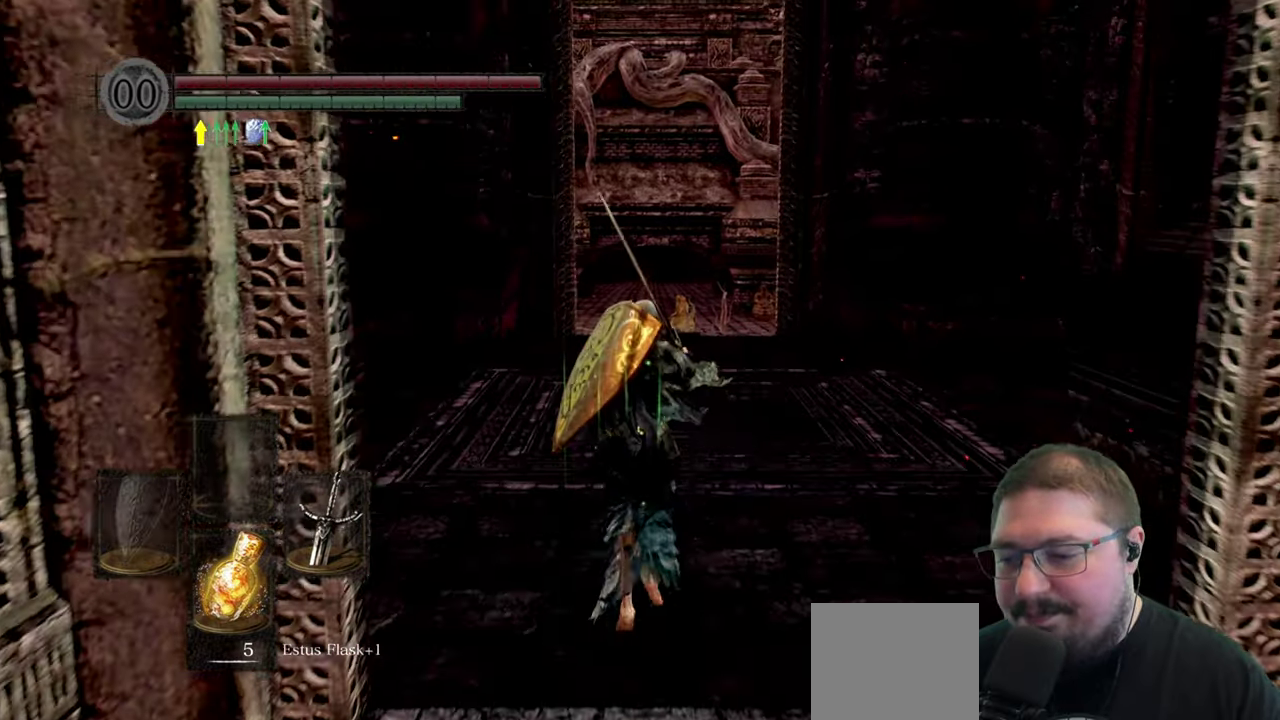
{"buttons": ["B"], "left_stick": "up", "right_stick": "center", "button_events": []}